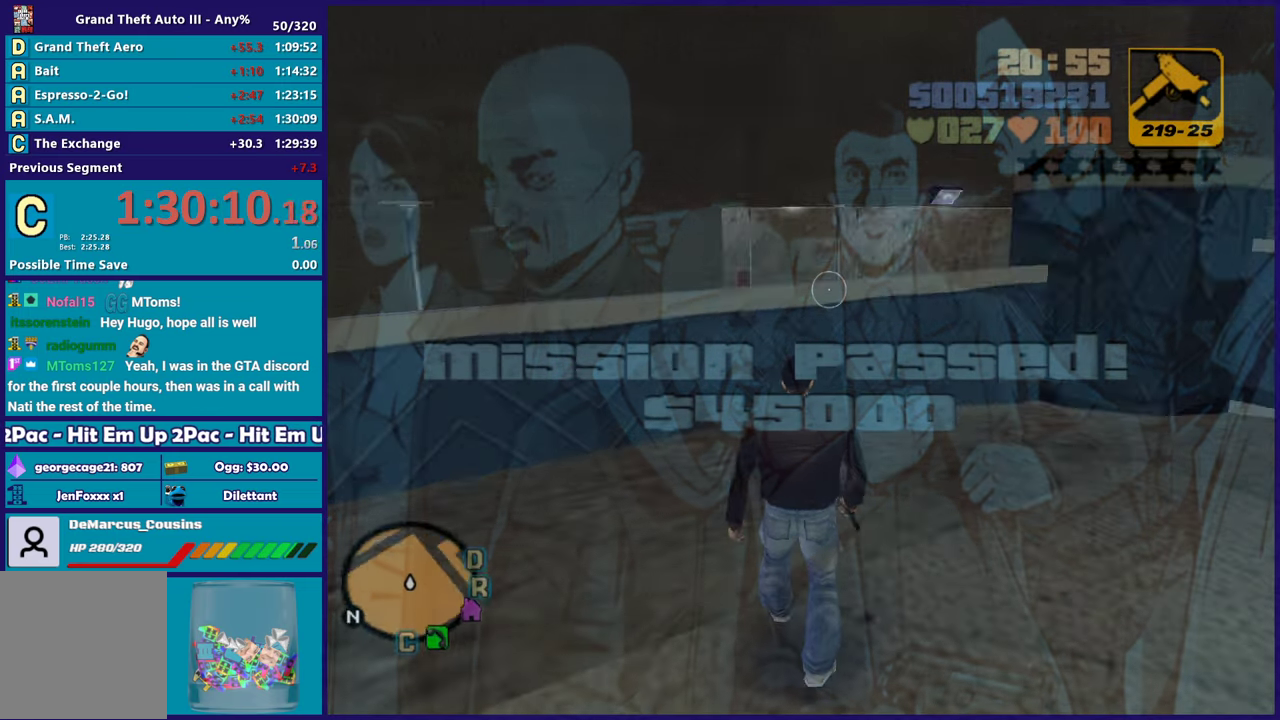
Gameplay with a controller (Xbox layout); each line is a JSON object with the inputs held at the frame after it. "events" lists button and stick changes between this image and that frame as [ms after this image, input, new state], when the widget could be followed in between. Not read: START.
{"buttons": [], "left_stick": "up", "right_stick": "center", "events": [[267, "right_stick", "center"], [367, "A", "down"], [483, "A", "up"]]}
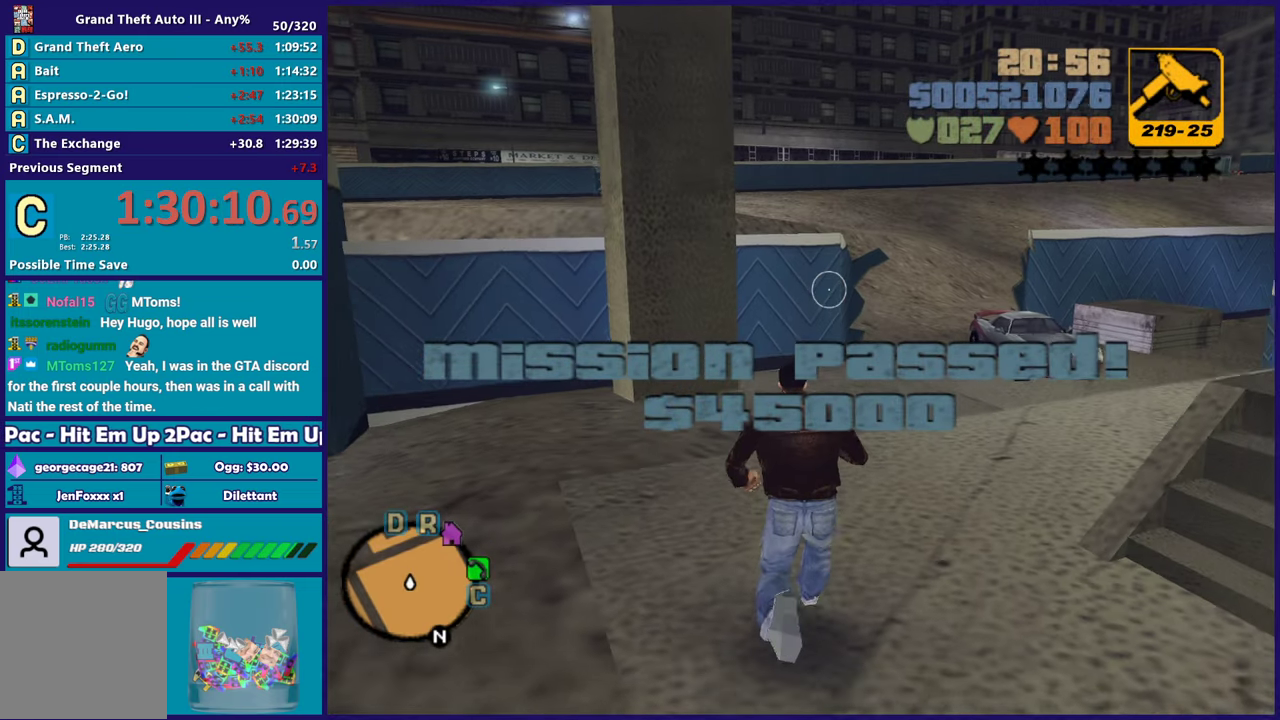
{"buttons": [], "left_stick": "up-right", "right_stick": "center", "events": [[50, "A", "down"], [50, "left_stick", "up-right"], [183, "A", "up"], [250, "A", "down"], [367, "A", "up"]]}
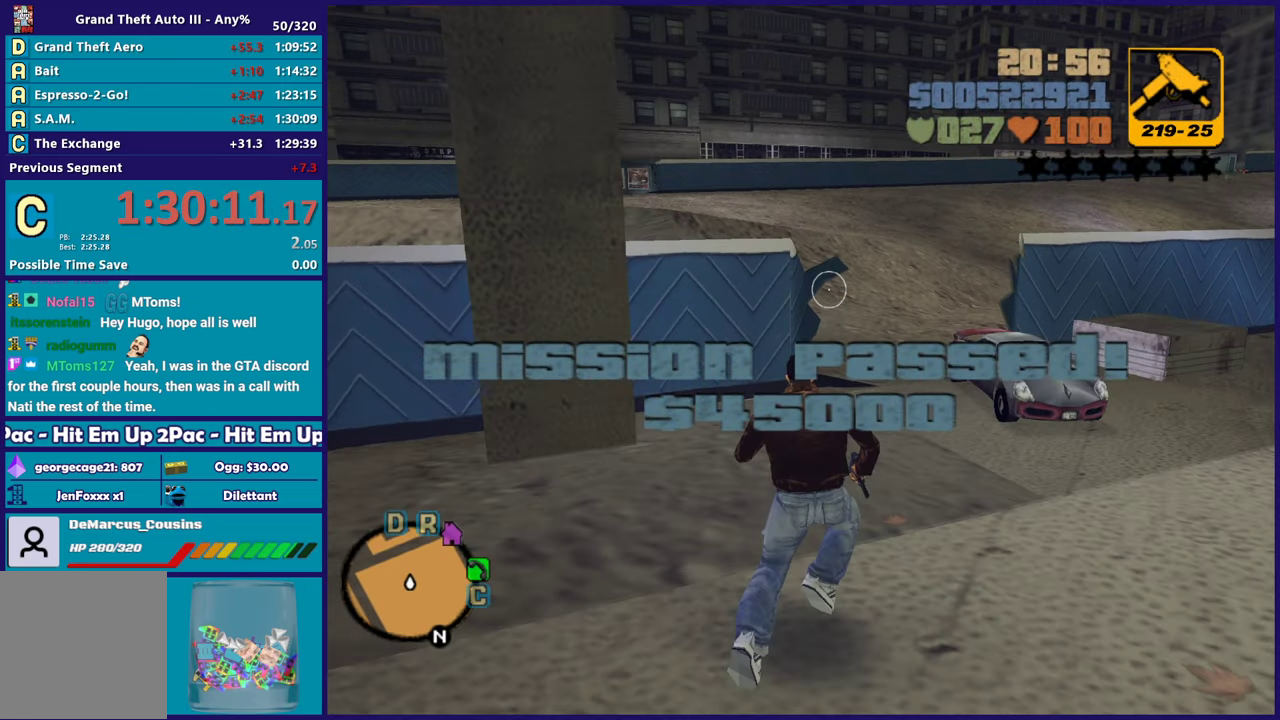
{"buttons": ["A"], "left_stick": "up-left", "right_stick": "center", "events": [[17, "right_stick", "up-right"], [67, "left_stick", "up"], [133, "right_stick", "center"], [233, "A", "down"], [350, "left_stick", "up-left"], [367, "A", "up"], [433, "A", "down"]]}
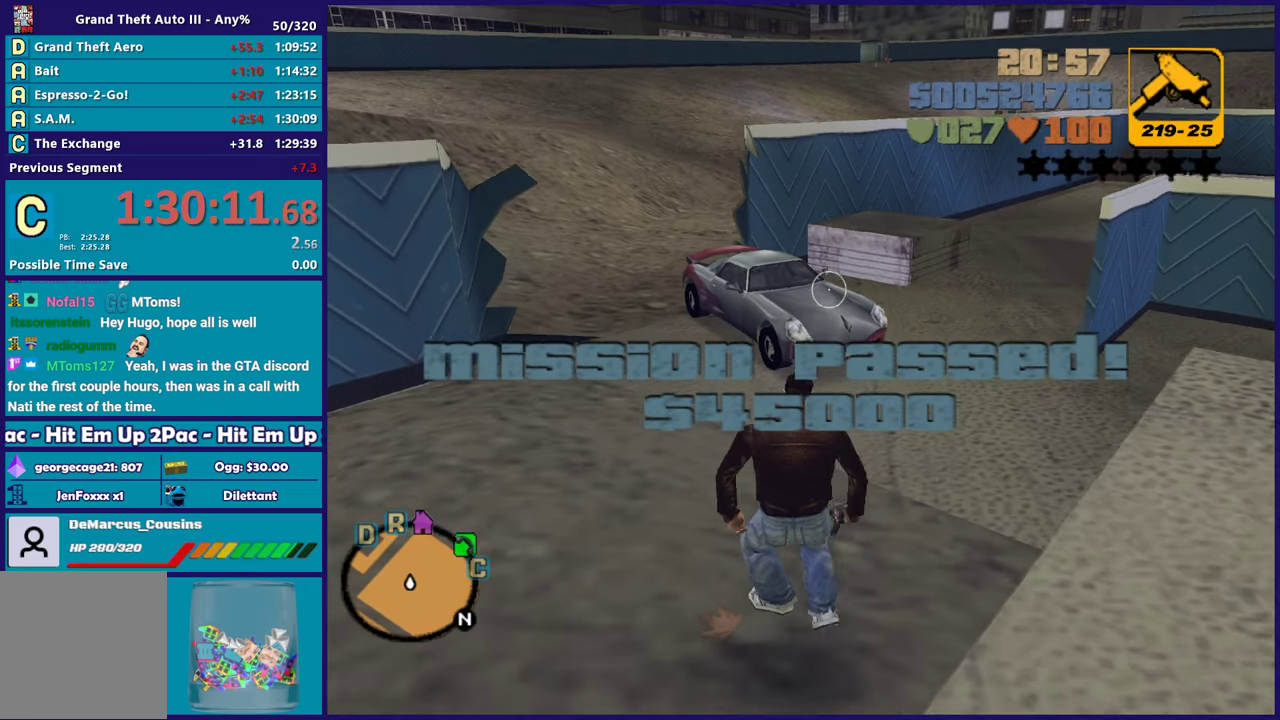
{"buttons": [], "left_stick": "up-left", "right_stick": "center", "events": [[67, "A", "up"], [167, "A", "down"], [267, "A", "up"], [350, "A", "down"], [467, "A", "up"]]}
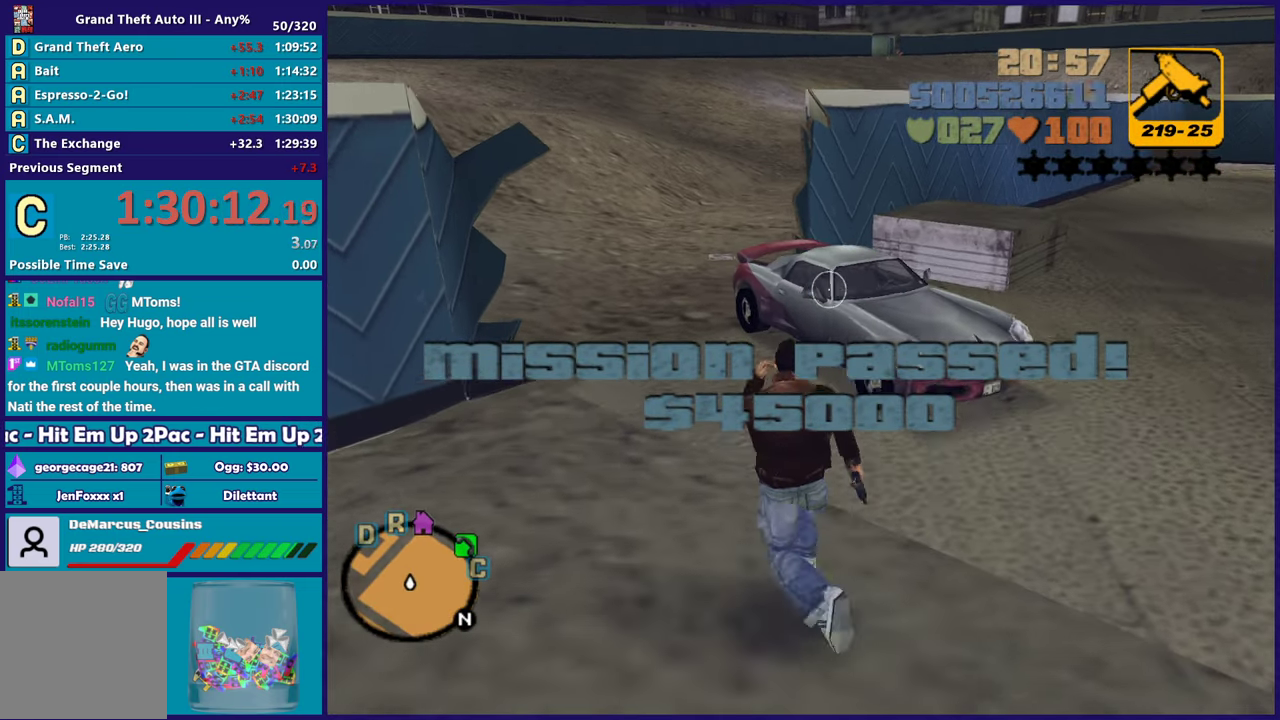
{"buttons": ["A"], "left_stick": "up", "right_stick": "center", "events": [[50, "A", "down"], [67, "left_stick", "up"], [150, "A", "up"], [250, "right_stick", "down-left"], [317, "right_stick", "left"], [417, "right_stick", "center"], [500, "A", "down"]]}
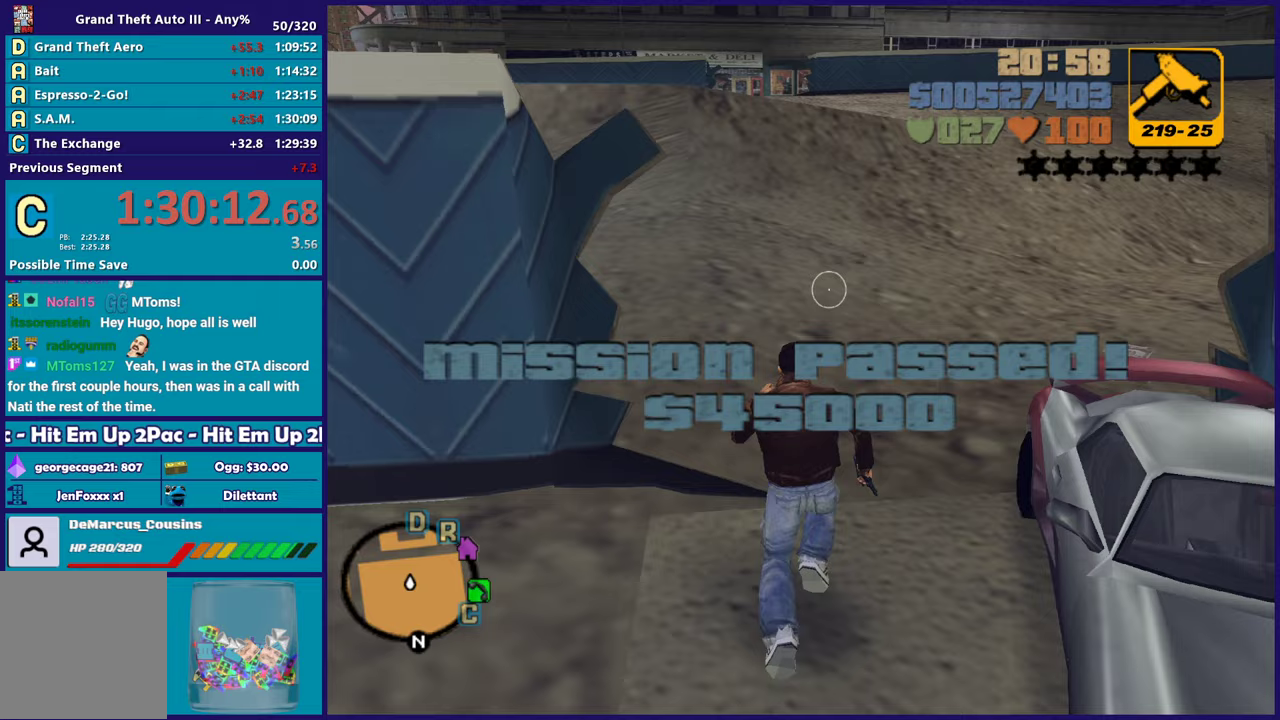
{"buttons": [], "left_stick": "up", "right_stick": "center", "events": [[100, "A", "up"], [200, "A", "down"], [300, "A", "up"], [400, "A", "down"], [500, "A", "up"]]}
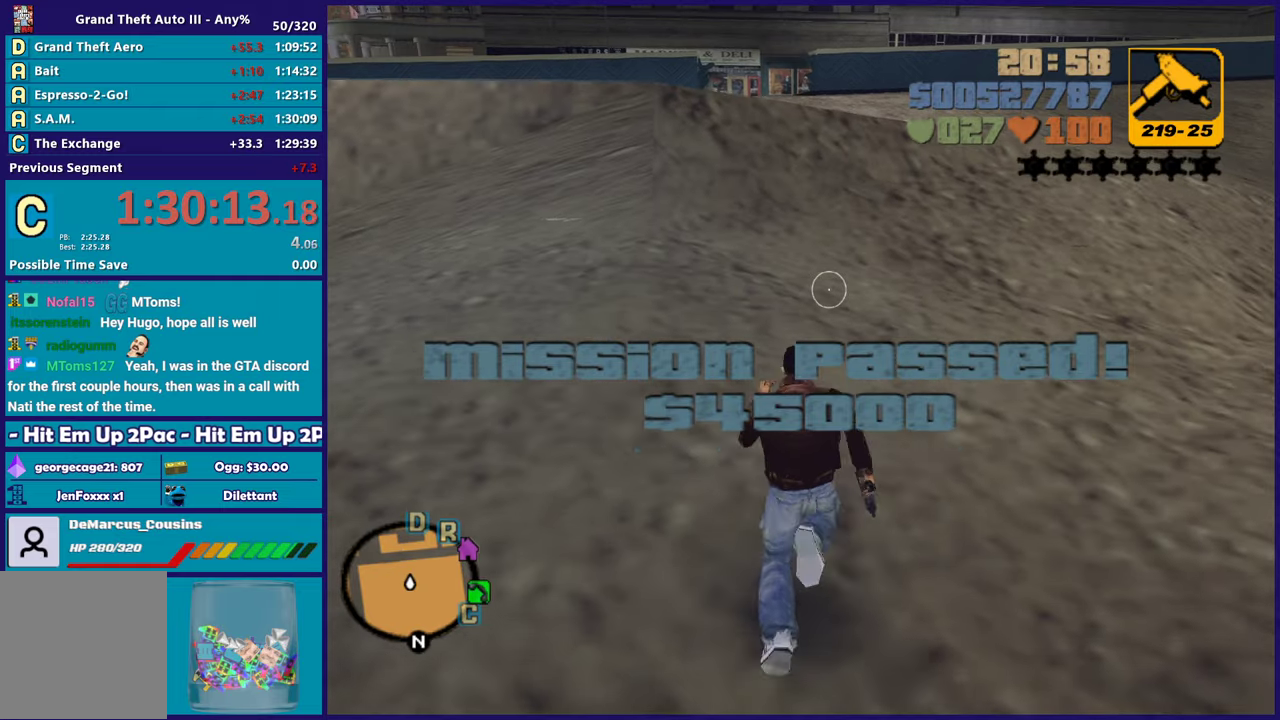
{"buttons": ["A"], "left_stick": "up", "right_stick": "center", "events": [[100, "A", "down"], [200, "A", "up"], [300, "A", "down"], [417, "A", "up"], [500, "A", "down"]]}
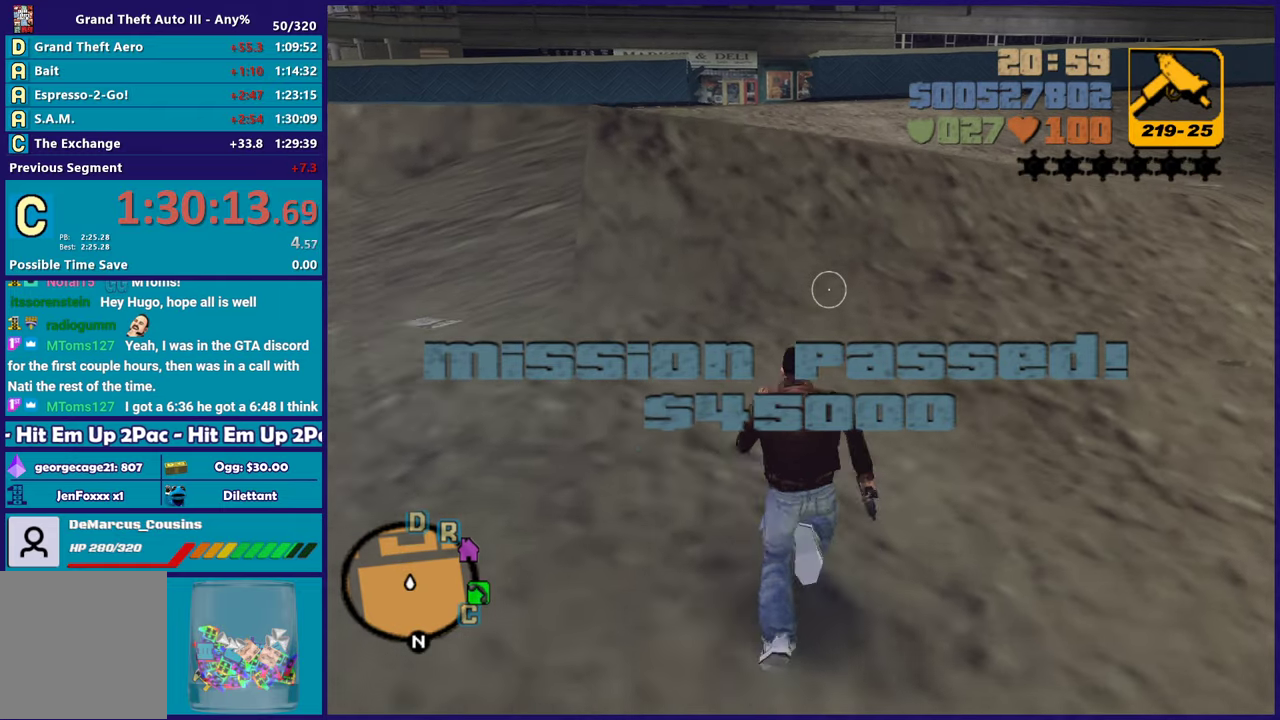
{"buttons": [], "left_stick": "up", "right_stick": "center", "events": [[117, "A", "up"], [200, "A", "down"], [500, "A", "up"]]}
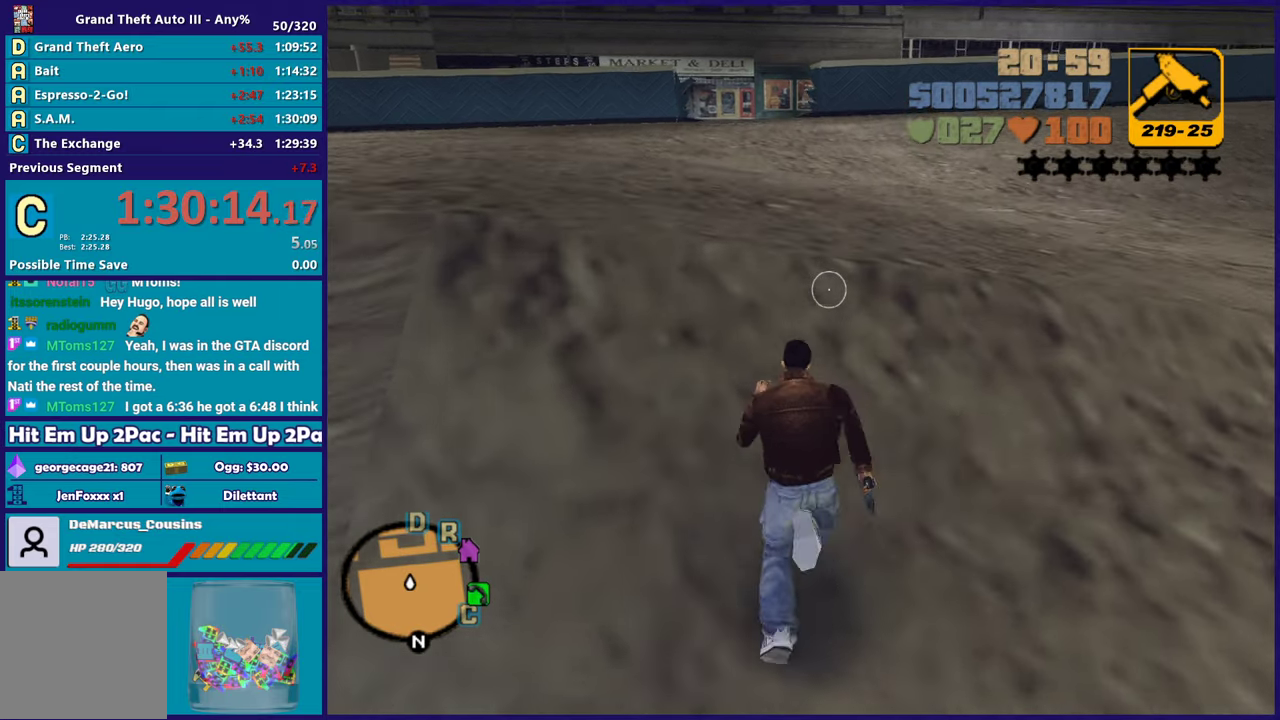
{"buttons": ["A"], "left_stick": "up", "right_stick": "center", "events": [[83, "right_stick", "down-left"], [167, "right_stick", "left"], [233, "left_stick", "up-right"], [383, "right_stick", "center"], [433, "A", "down"], [483, "left_stick", "up"]]}
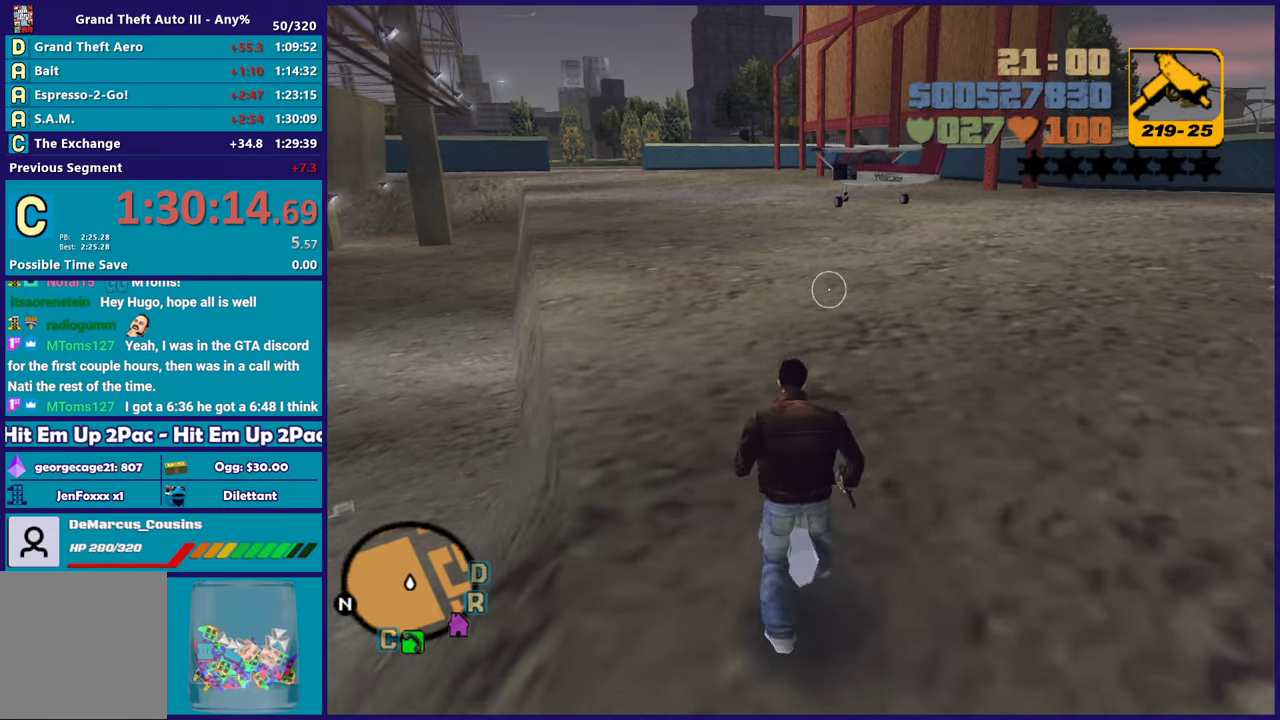
{"buttons": [], "left_stick": "up", "right_stick": "center", "events": [[67, "A", "up"], [150, "A", "down"], [267, "A", "up"], [383, "A", "down"], [500, "A", "up"]]}
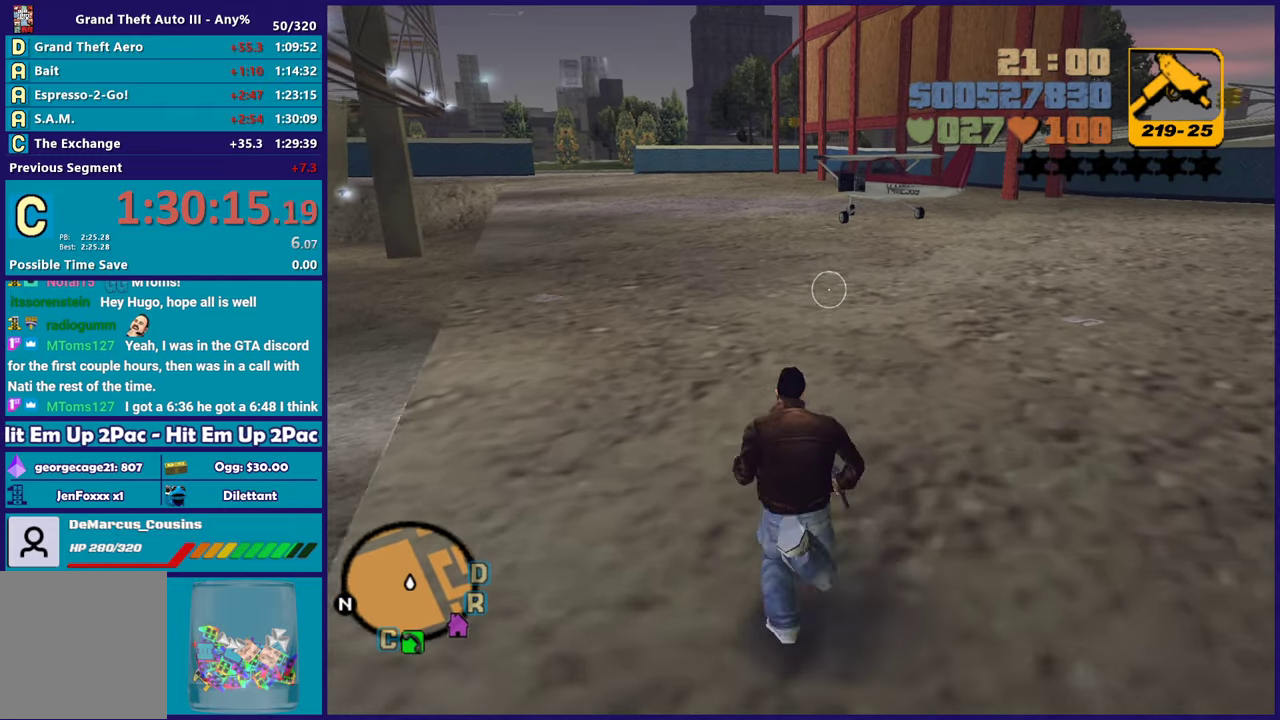
{"buttons": ["A"], "left_stick": "up-right", "right_stick": "center", "events": [[67, "A", "down"], [200, "A", "up"], [283, "A", "down"], [283, "left_stick", "up-right"], [400, "A", "up"], [483, "A", "down"]]}
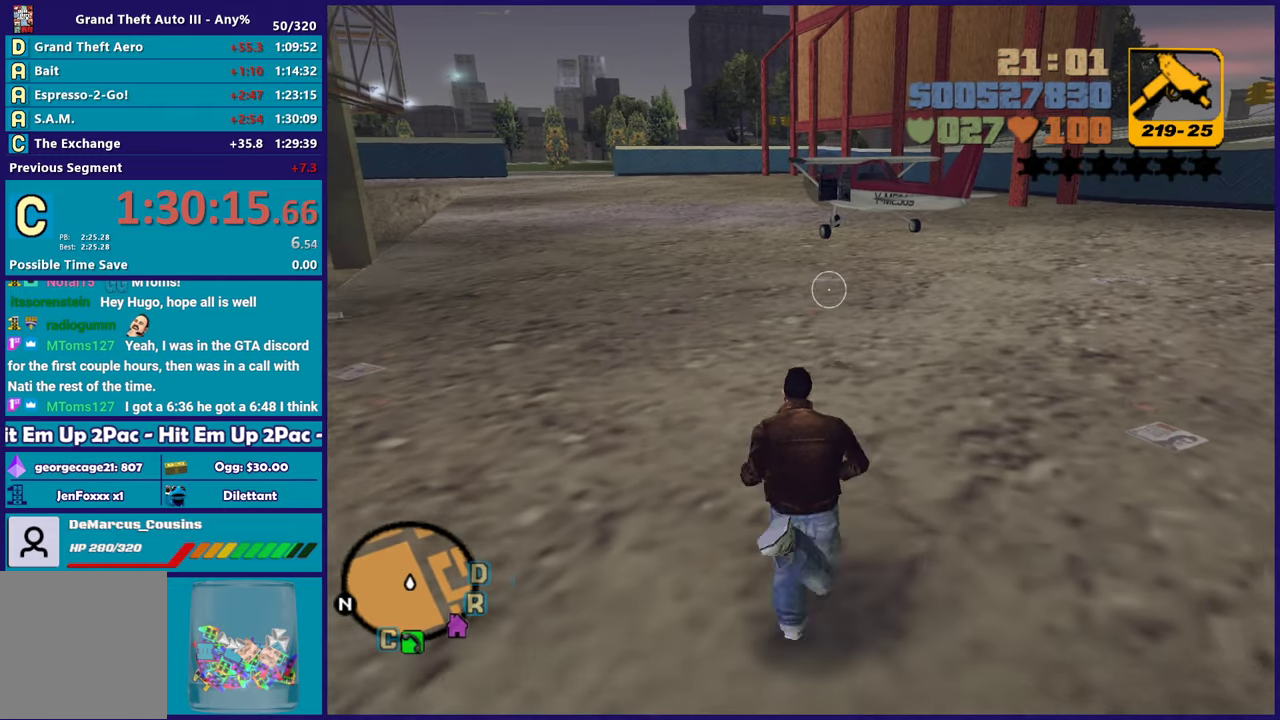
{"buttons": ["A"], "left_stick": "up", "right_stick": "center", "events": [[33, "left_stick", "up"], [100, "A", "up"], [183, "A", "down"], [300, "A", "up"], [383, "A", "down"]]}
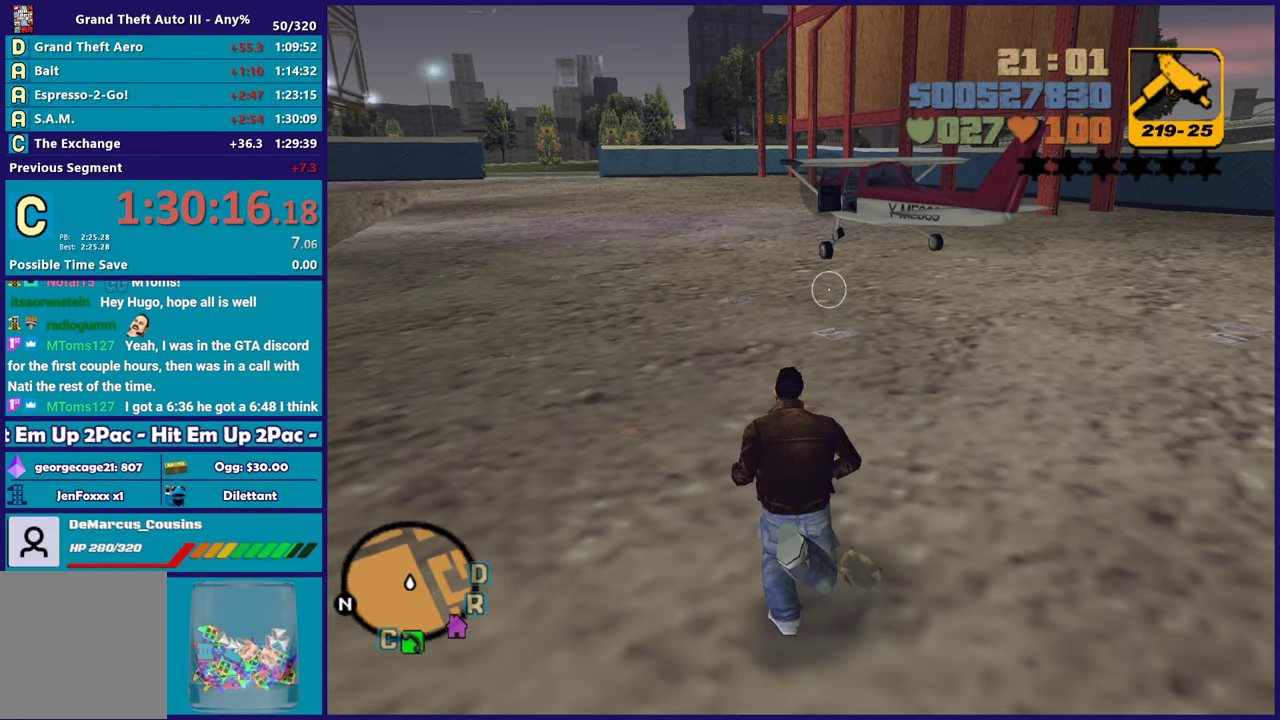
{"buttons": [], "left_stick": "up", "right_stick": "center", "events": [[50, "X", "down"], [100, "A", "up"], [183, "X", "up"], [250, "X", "down"], [383, "X", "up"]]}
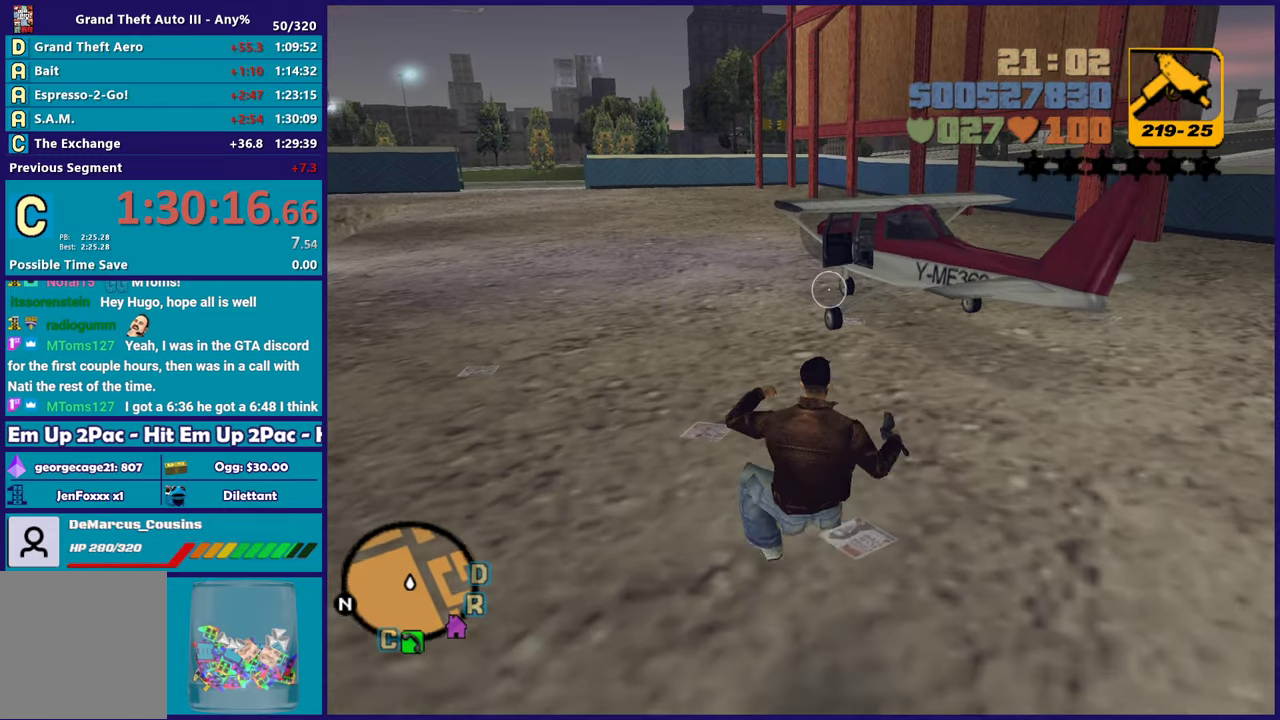
{"buttons": ["A"], "left_stick": "up", "right_stick": "center", "events": [[33, "A", "down"], [183, "A", "up"], [250, "A", "down"], [367, "A", "up"], [450, "A", "down"]]}
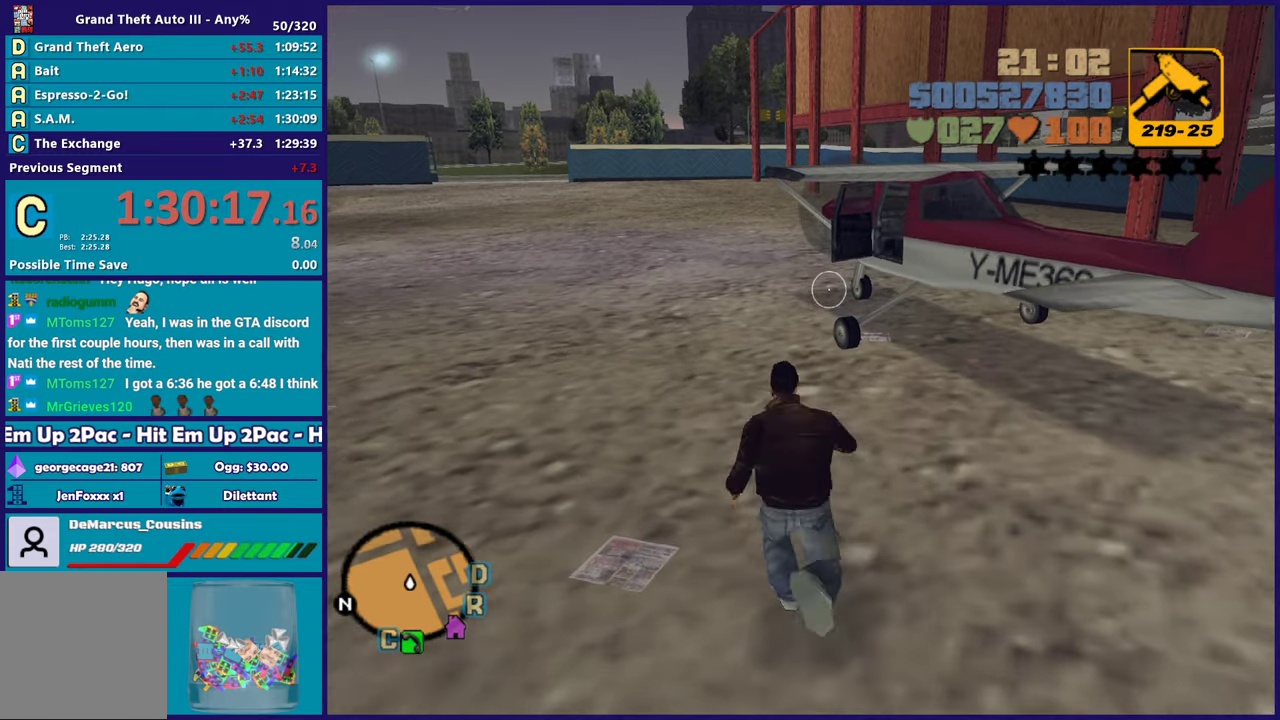
{"buttons": [], "left_stick": "up", "right_stick": "center", "events": [[67, "A", "up"], [133, "A", "down"], [267, "A", "up"], [367, "Y", "down"], [483, "Y", "up"]]}
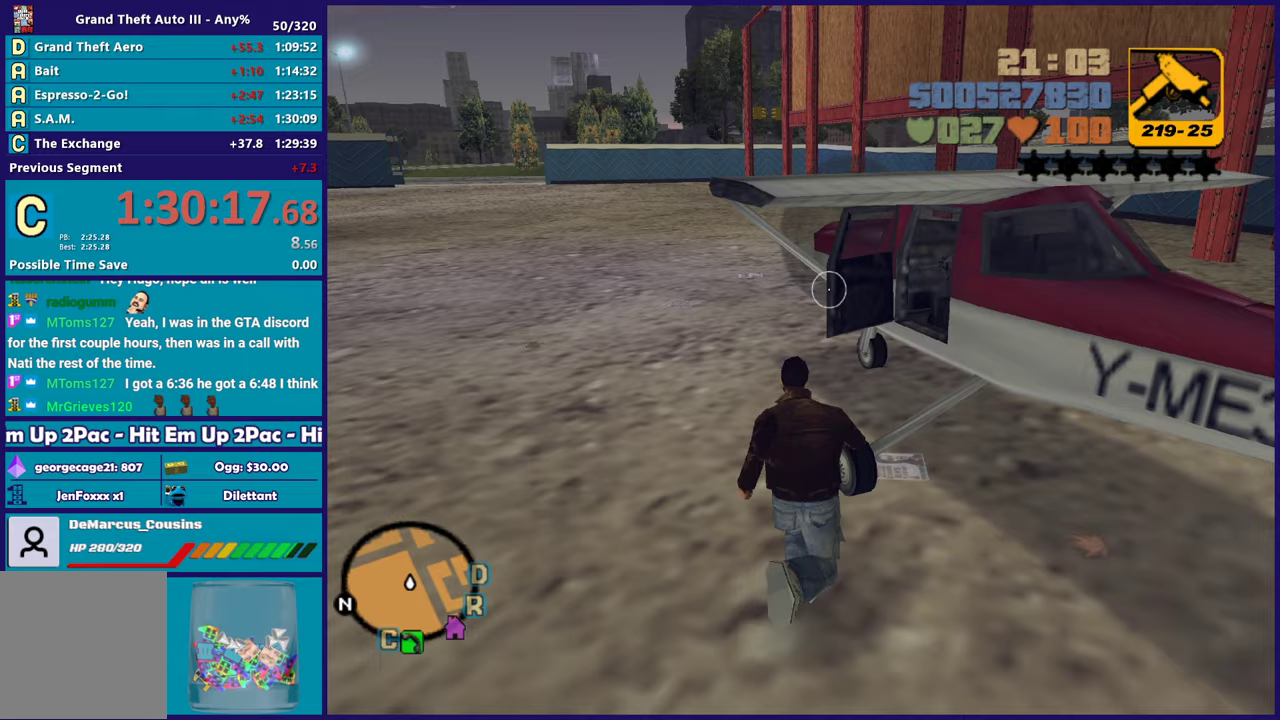
{"buttons": [], "left_stick": "center", "right_stick": "down-left", "events": [[67, "Y", "down"], [183, "Y", "up"], [183, "left_stick", "center"], [250, "Y", "down"], [367, "Y", "up"], [483, "right_stick", "down-left"]]}
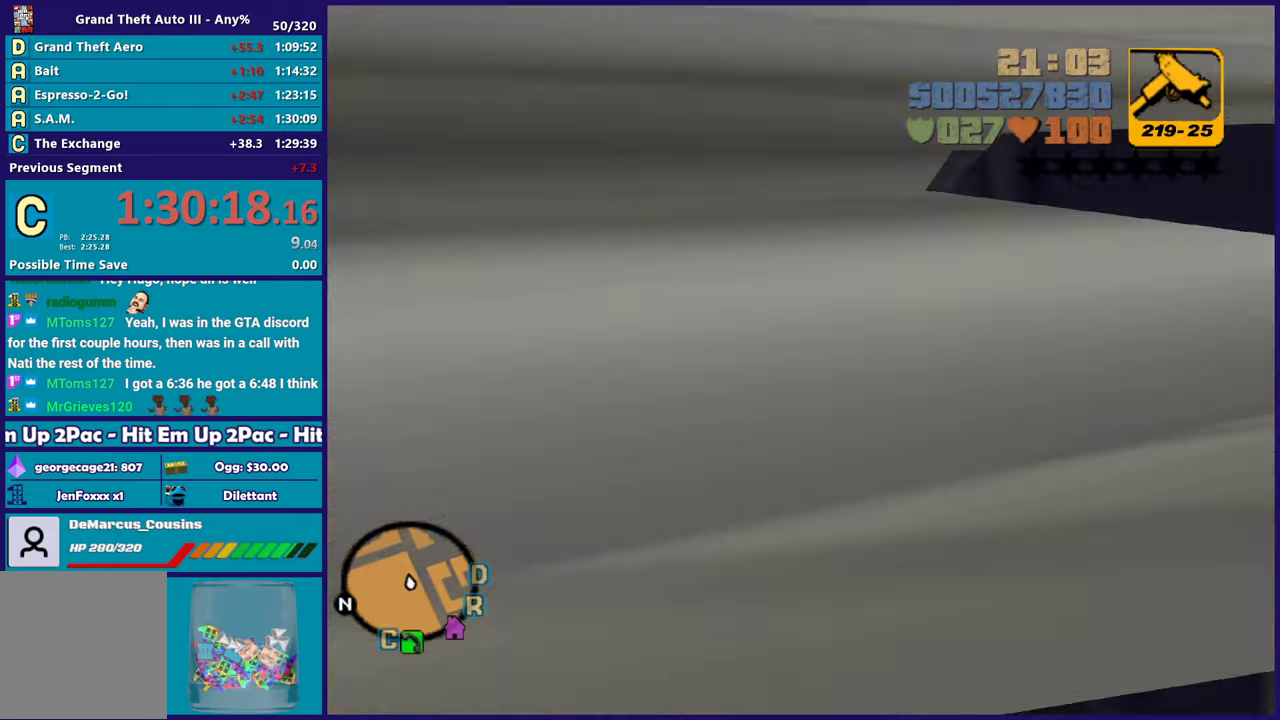
{"buttons": ["R2"], "left_stick": "center", "right_stick": "center", "events": [[150, "right_stick", "center"], [250, "R2", "down"]]}
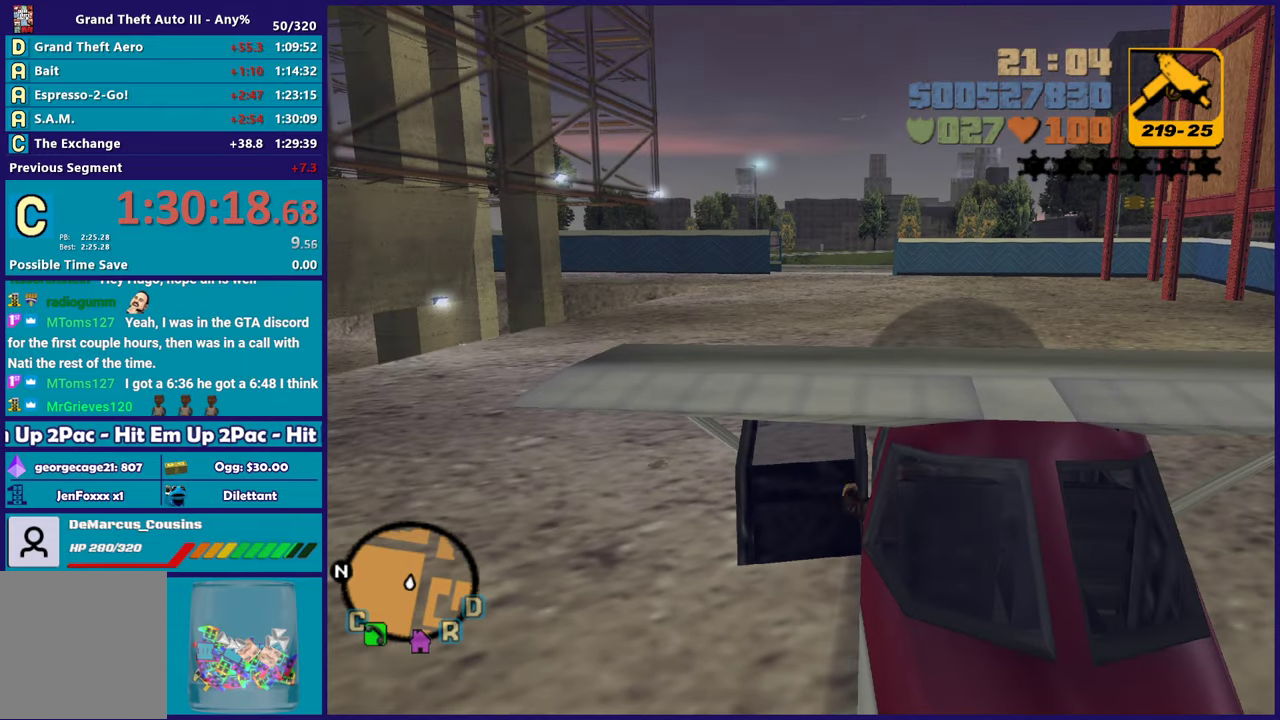
{"buttons": ["R2"], "left_stick": "center", "right_stick": "center", "events": []}
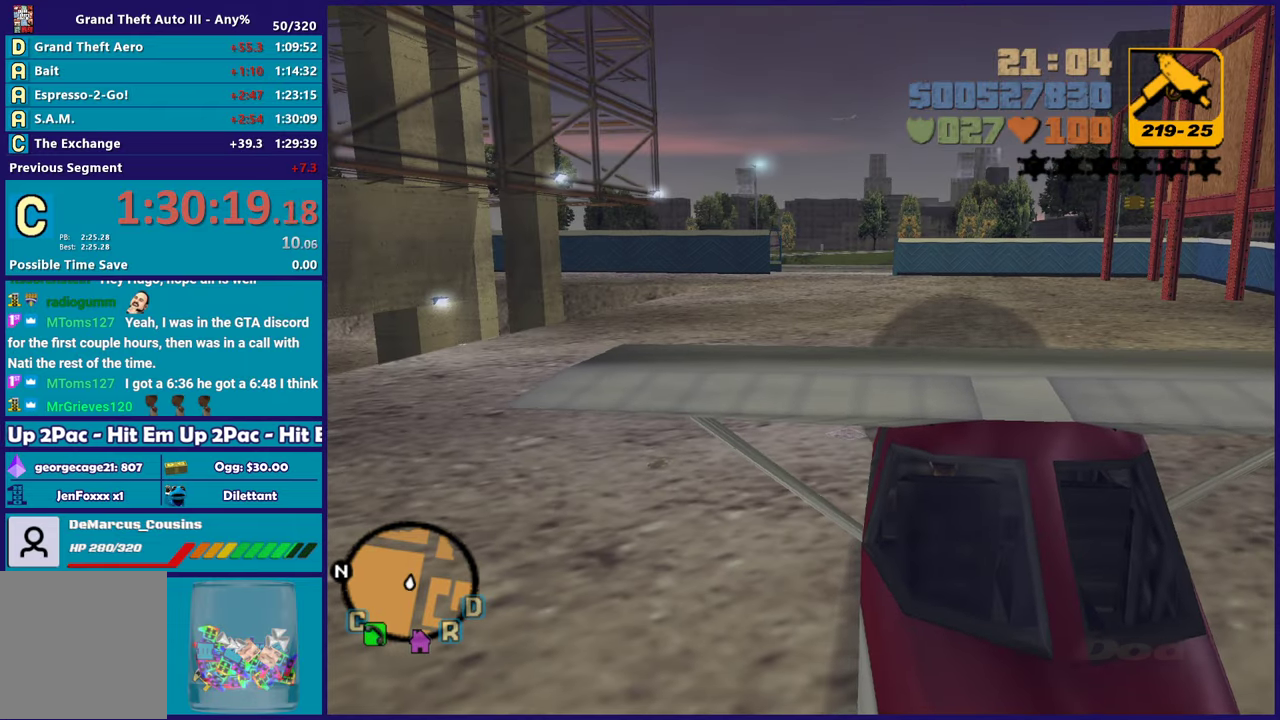
{"buttons": ["R2"], "left_stick": "center", "right_stick": "center", "events": []}
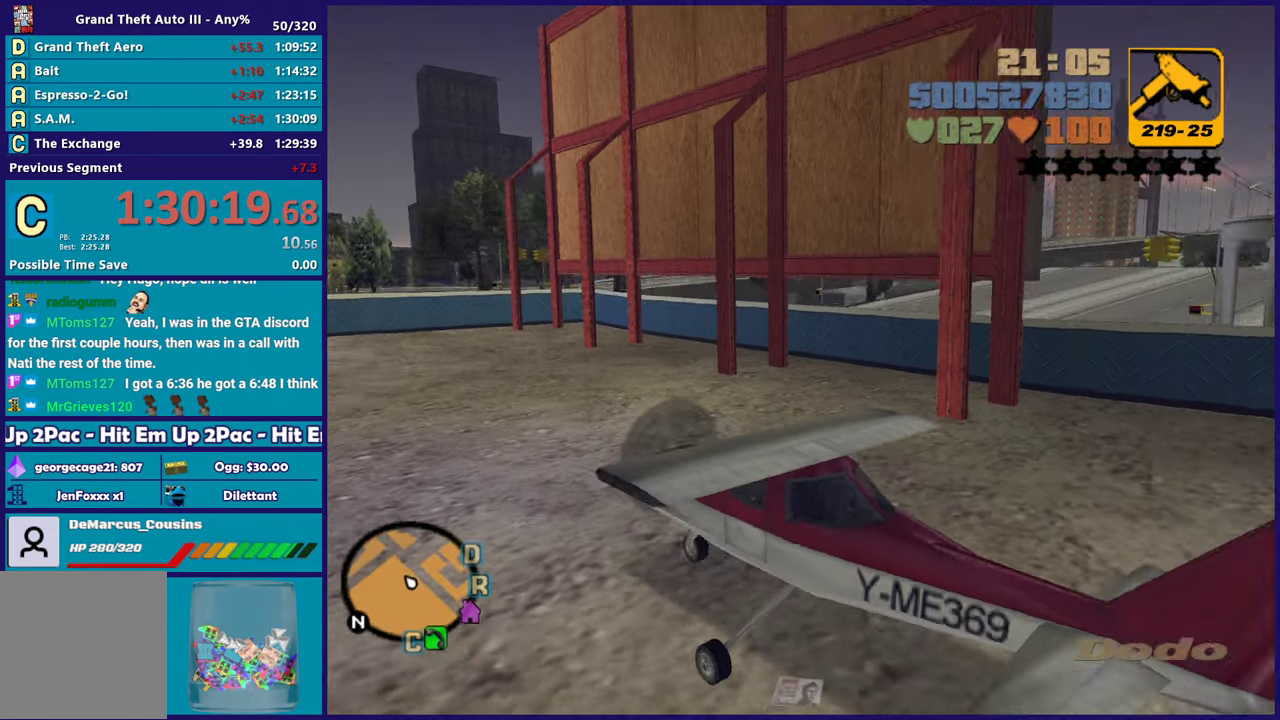
{"buttons": ["R2"], "left_stick": "center", "right_stick": "down-left", "events": [[83, "right_stick", "down-left"]]}
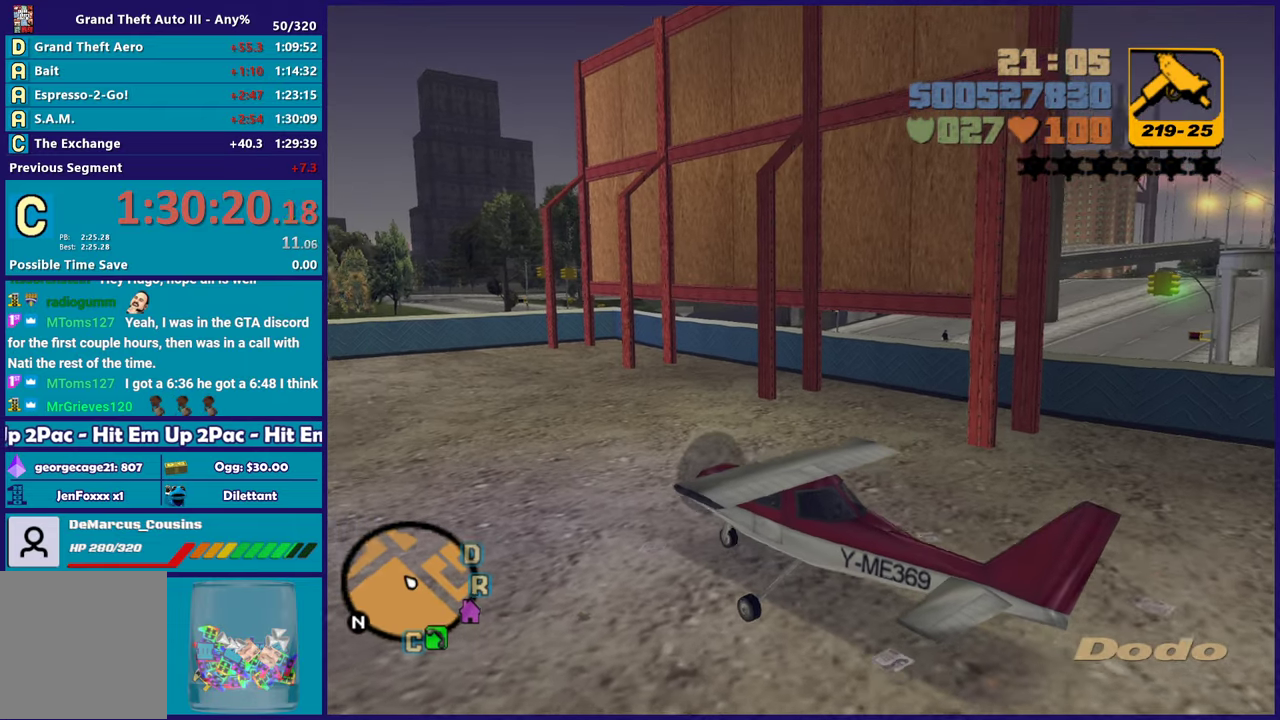
{"buttons": ["R2"], "left_stick": "center", "right_stick": "center", "events": [[333, "right_stick", "left"], [450, "right_stick", "center"]]}
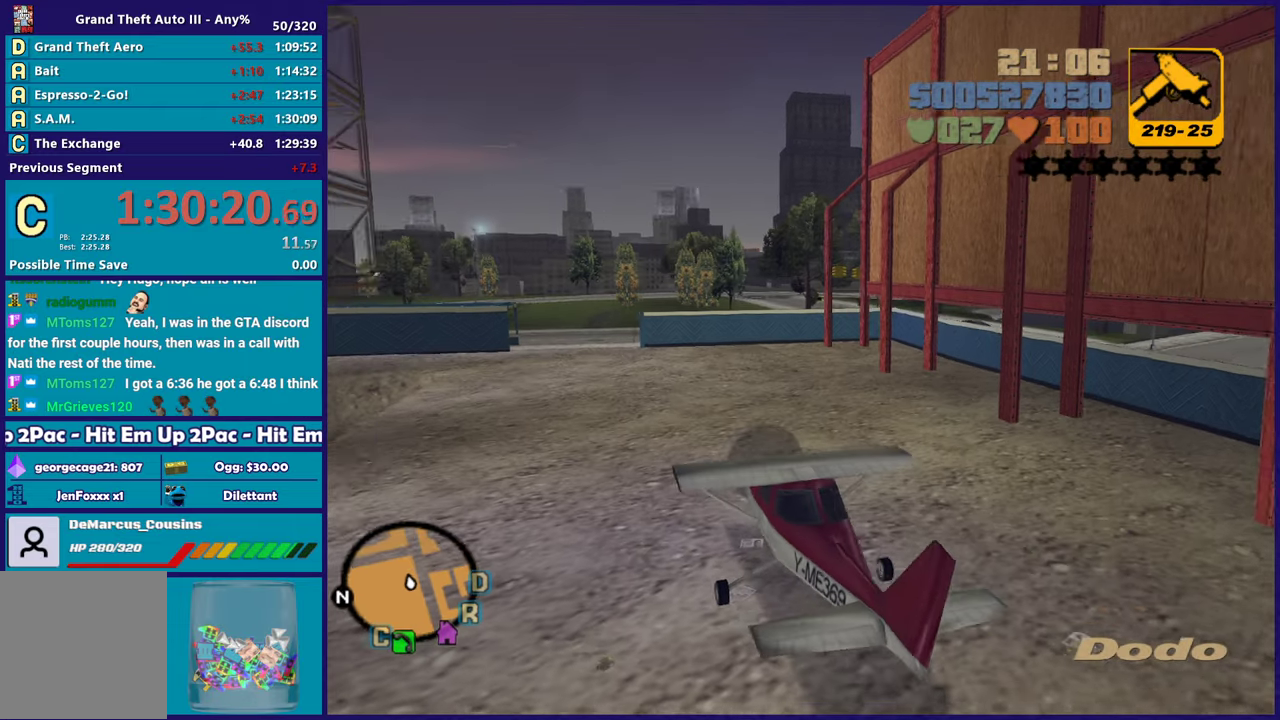
{"buttons": ["R2"], "left_stick": "center", "right_stick": "center", "events": [[83, "right_stick", "left"], [483, "right_stick", "center"]]}
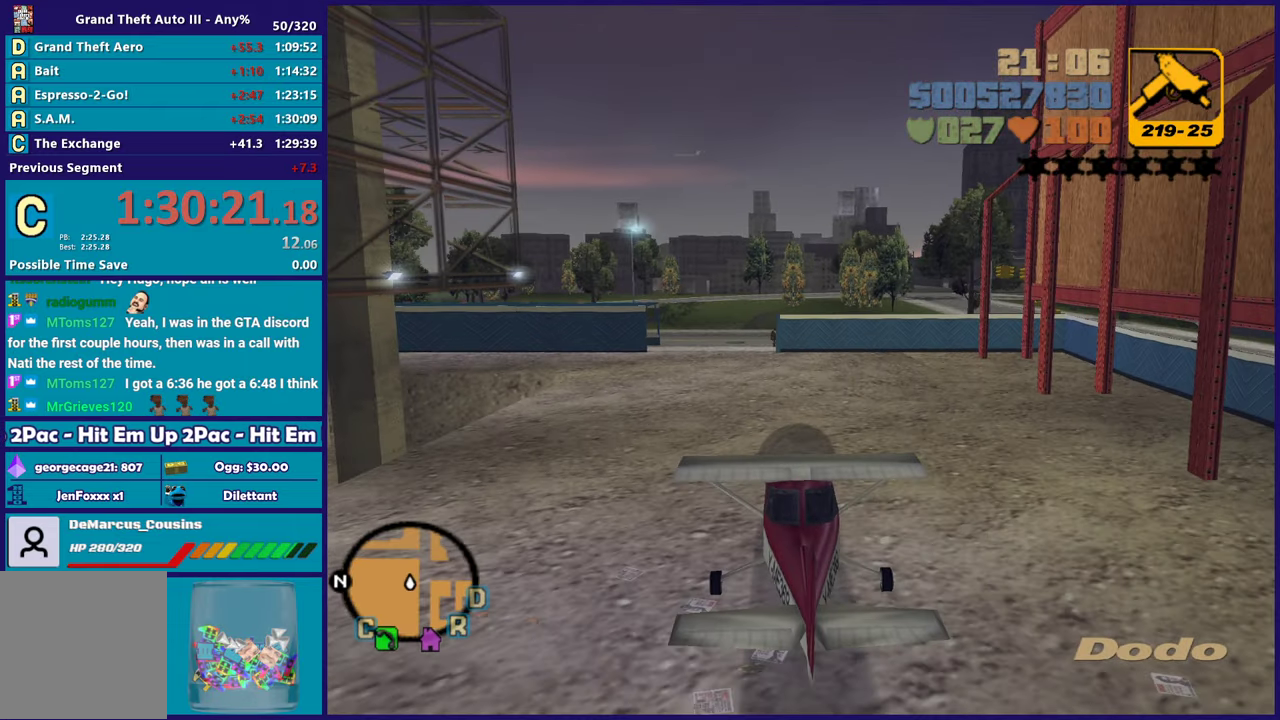
{"buttons": ["R2"], "left_stick": "up-left", "right_stick": "left", "events": [[250, "right_stick", "left"], [400, "left_stick", "up-left"]]}
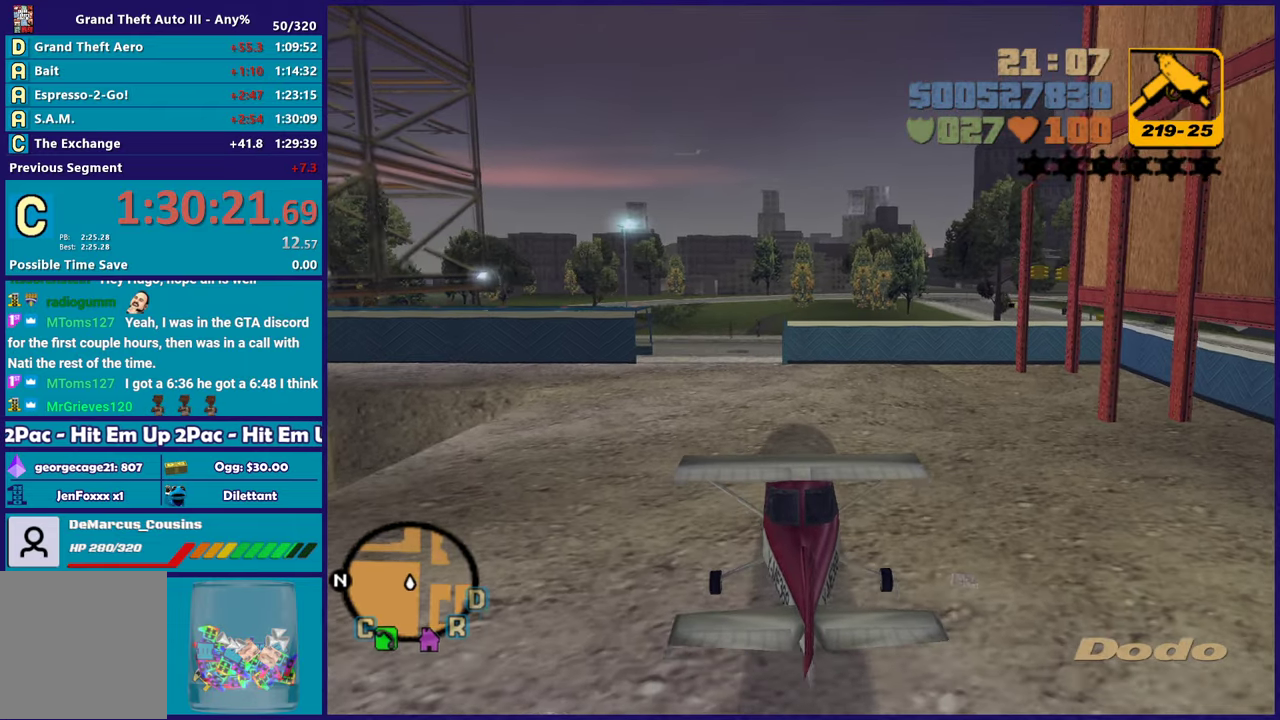
{"buttons": [], "left_stick": "center", "right_stick": "down-left", "events": [[33, "left_stick", "center"], [350, "left_stick", "up-left"], [367, "right_stick", "down-left"], [383, "R2", "up"], [483, "left_stick", "center"]]}
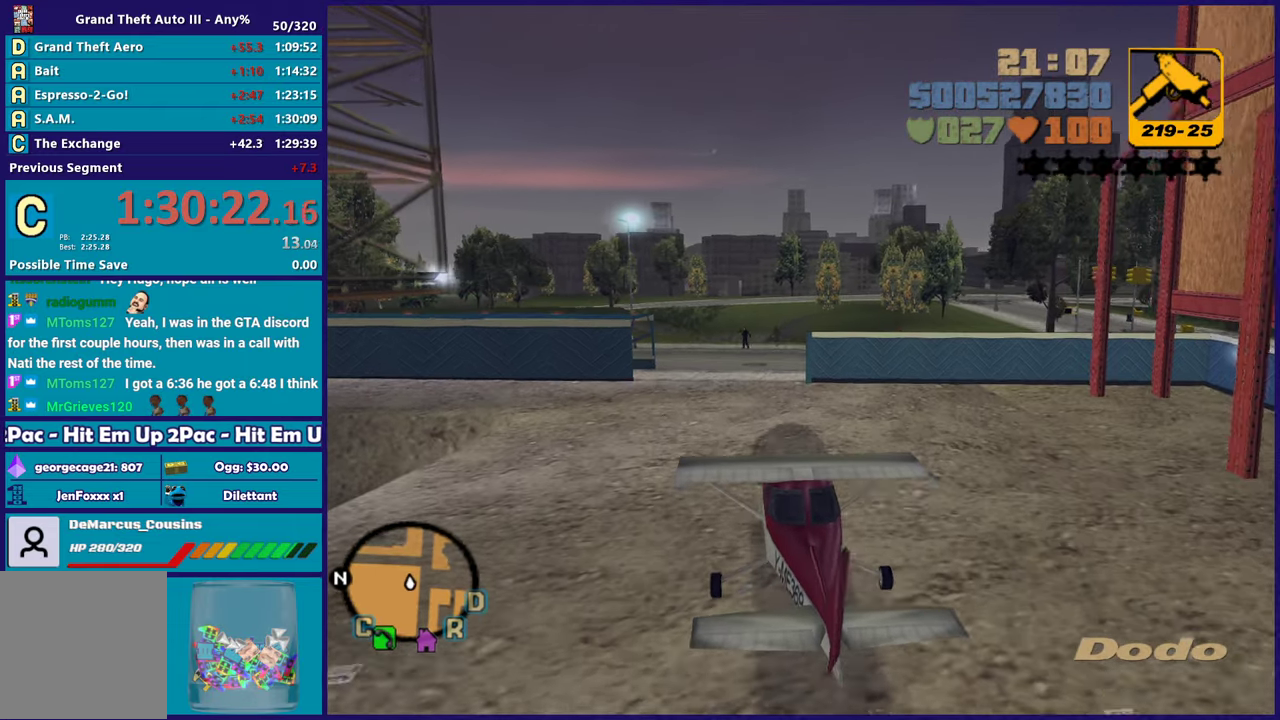
{"buttons": [], "left_stick": "right", "right_stick": "down-left", "events": [[200, "left_stick", "up-left"], [350, "left_stick", "center"], [450, "left_stick", "right"]]}